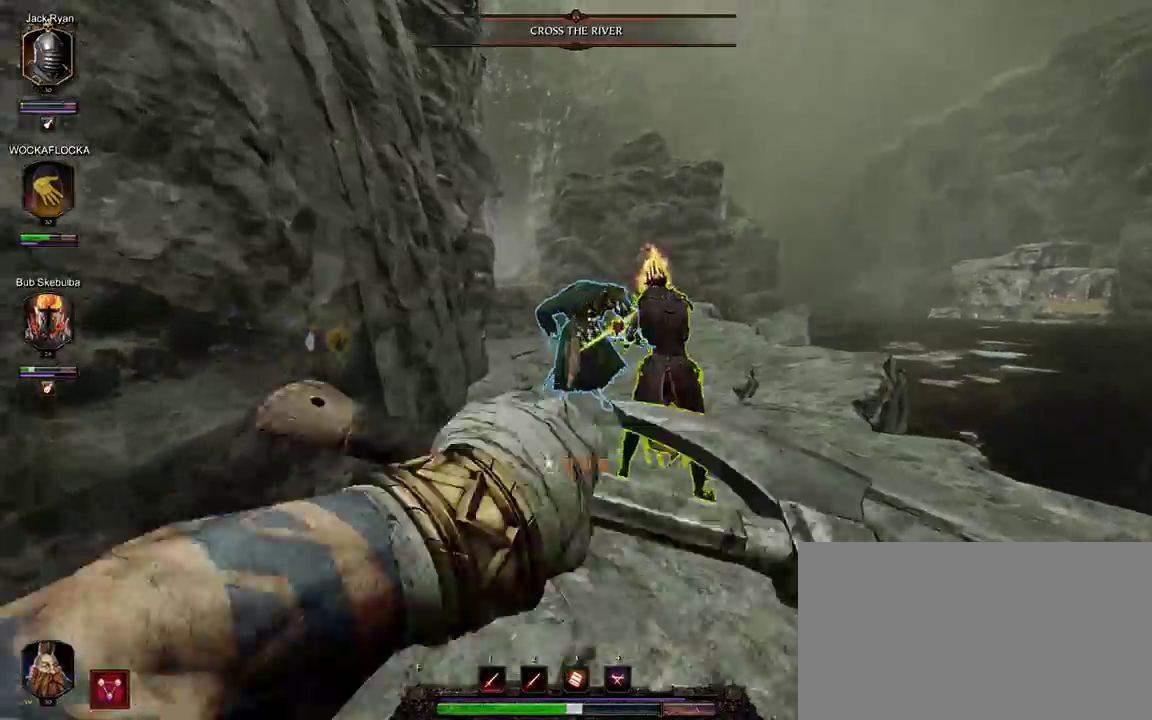
Gameplay with keyboard and mouse; each line is a JSON object with the keys and mouse buttons held at the frame after it. "events" lists presses ("down") and releases ("up") of "1", "2", "3", "4", "5", "a", "alt", "c", "ctrl", "d", "e", "f", "g", "q", "r", "s", "shift", "space", "t", "tab", "v", "w", "x", "z", "mouse_left", "mouse_middle", "mouse_right", "mouse_wheel_up" and "mouse_wheel_down" between this image and that frame as [ms after this image, input, new state], when the widget could be followed in between. "mouse_left", "mouse_middle", "mouse_right", "mouse_wheel_up", "mouse_wheel_down" = the "left", "middle", "right", "wheel_up", "wheel_down" buttons of the "mouse" list. No other keys are recorded. Mouse movement is not recorded.
{"keys": [], "mouse": ["left", "right"], "events": [[117, "t", "down"], [300, "t", "up"], [450, "w", "up"]]}
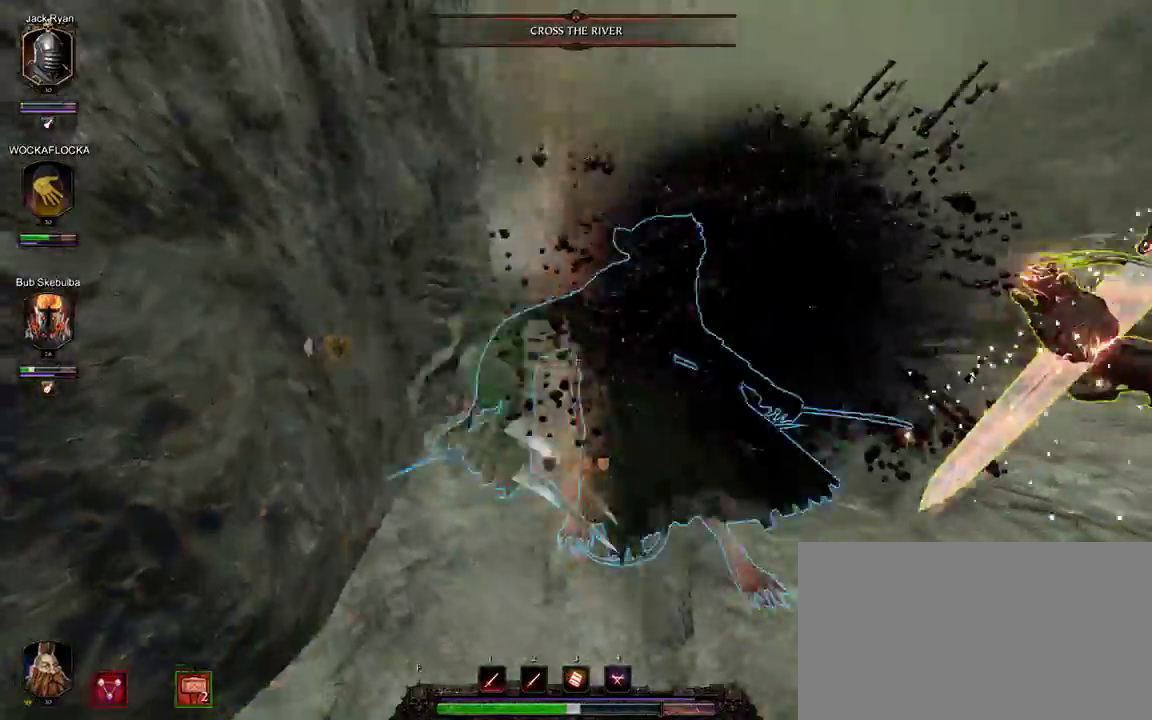
{"keys": ["w"], "mouse": ["left", "right"], "events": [[83, "s", "down"], [183, "mouse_left", "up"], [317, "s", "up"], [417, "mouse_left", "down"], [417, "w", "down"]]}
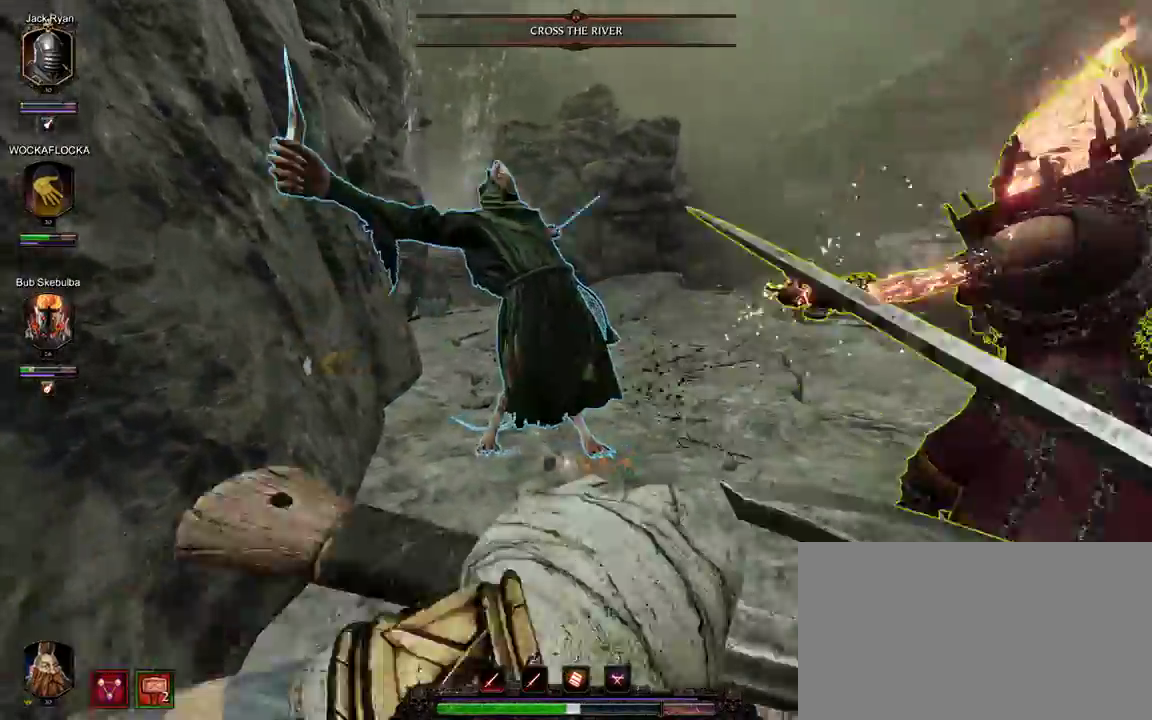
{"keys": ["s"], "mouse": ["left", "right"], "events": [[283, "w", "up"], [383, "s", "down"]]}
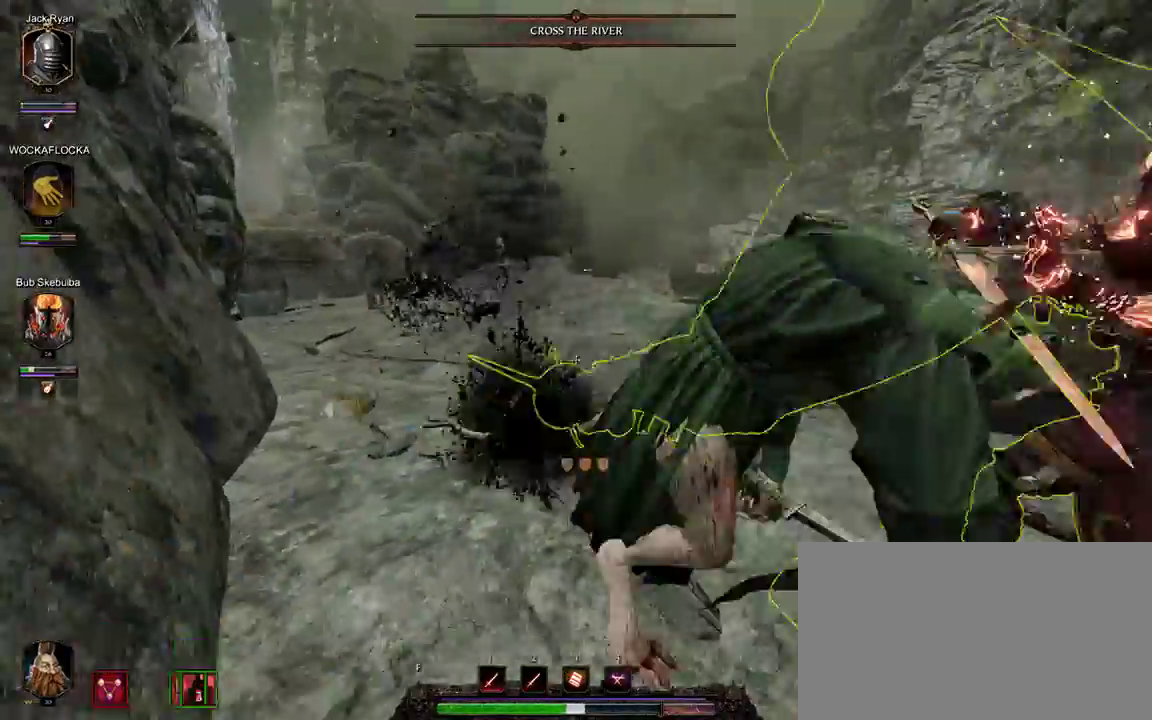
{"keys": ["w"], "mouse": ["right"], "events": [[300, "mouse_left", "up"], [300, "s", "up"], [400, "w", "down"]]}
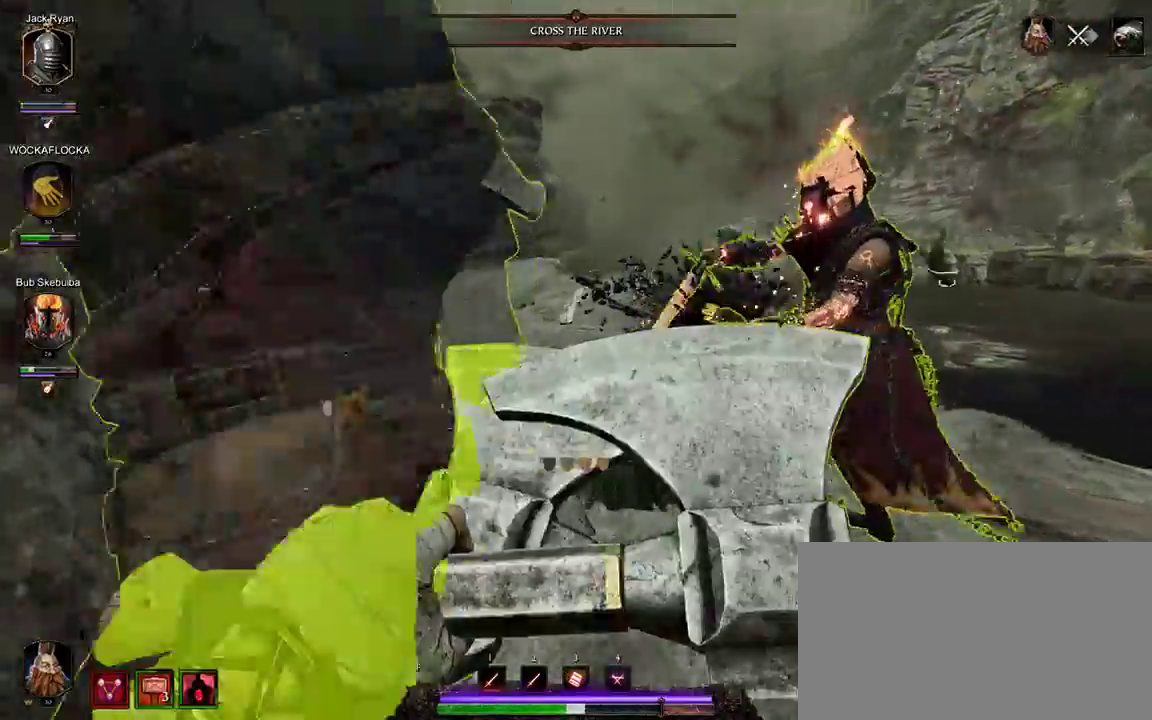
{"keys": ["d", "s"], "mouse": ["left", "right"], "events": [[83, "mouse_left", "down"], [217, "d", "down"], [367, "w", "up"], [450, "s", "down"]]}
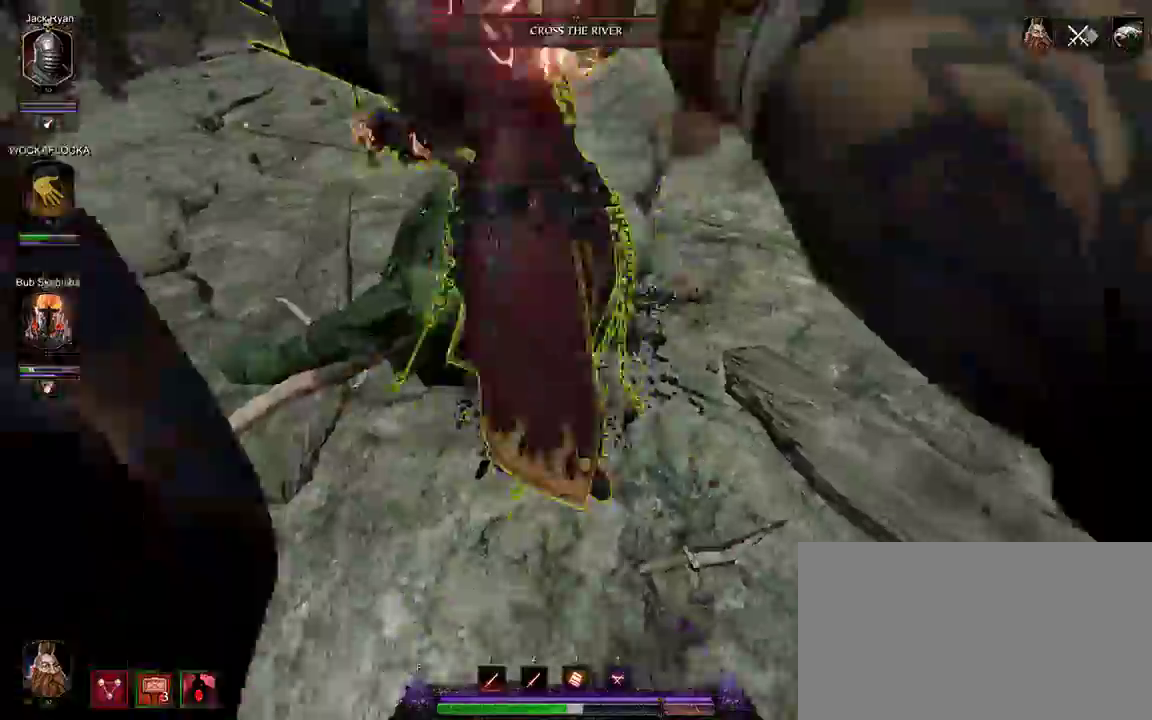
{"keys": ["w"], "mouse": ["right"], "events": [[100, "d", "up"], [100, "s", "up"], [183, "w", "down"], [333, "mouse_left", "up"]]}
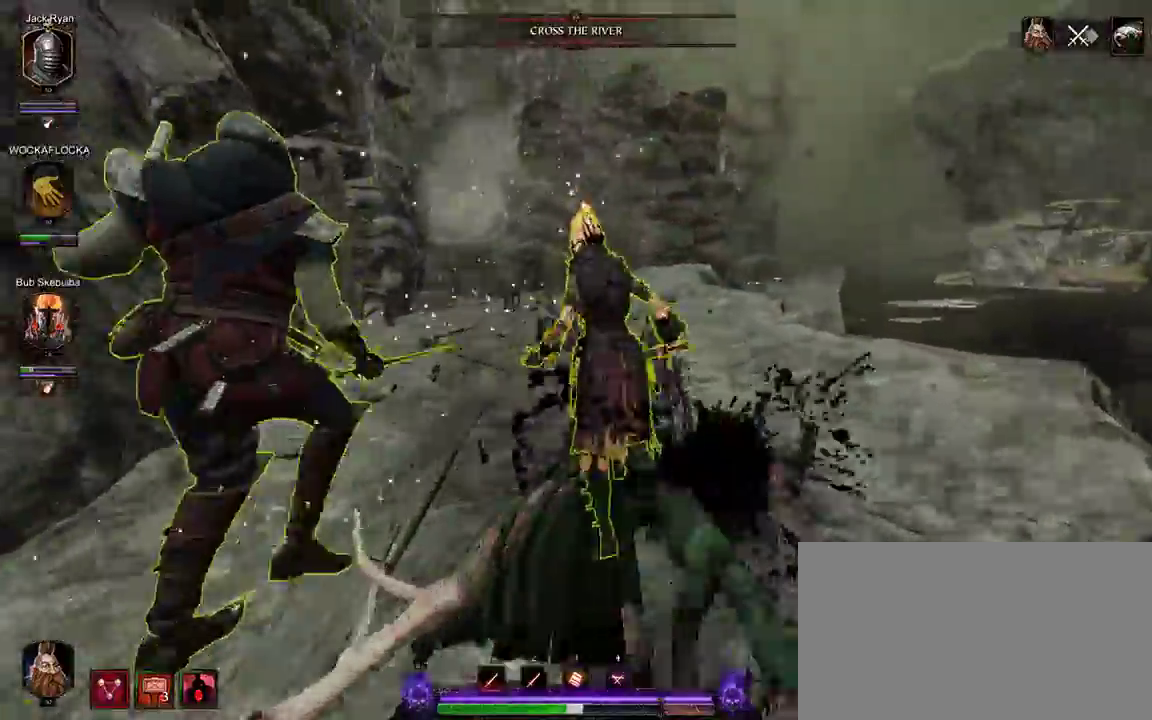
{"keys": ["t", "w"], "mouse": [], "events": [[17, "mouse_right", "up"], [250, "t", "down"], [350, "t", "up"], [433, "t", "down"]]}
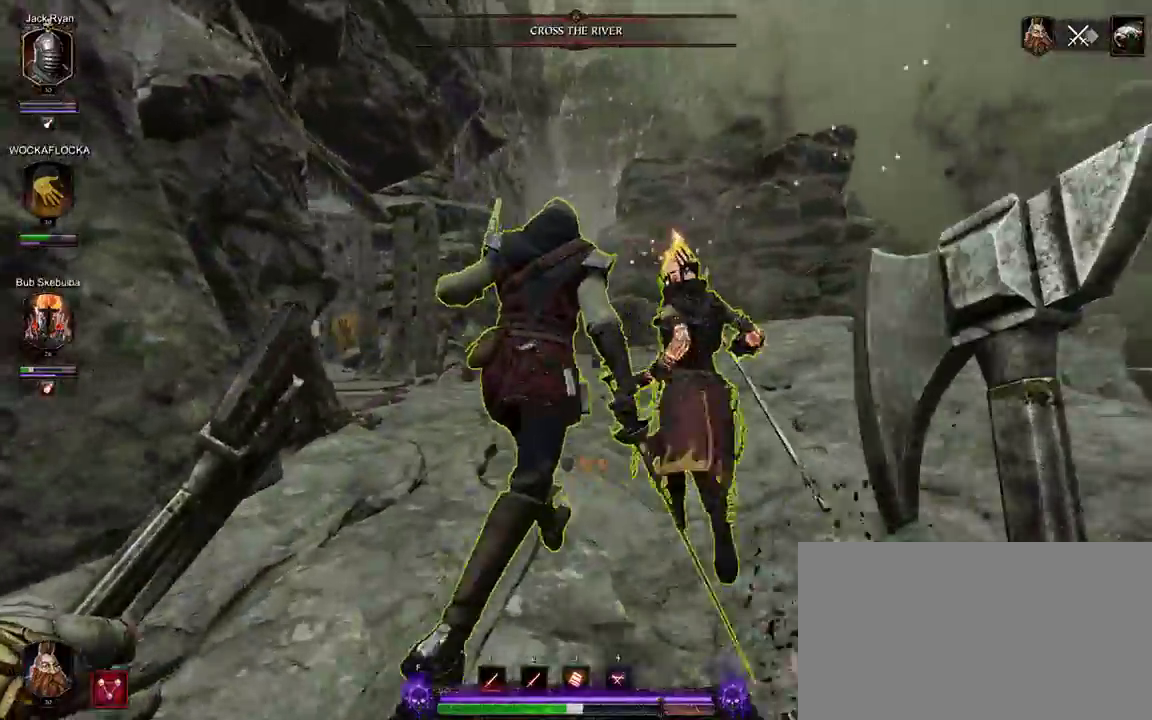
{"keys": ["w"], "mouse": [], "events": [[33, "t", "up"], [83, "t", "down"], [217, "t", "up"], [267, "t", "down"], [400, "t", "up"]]}
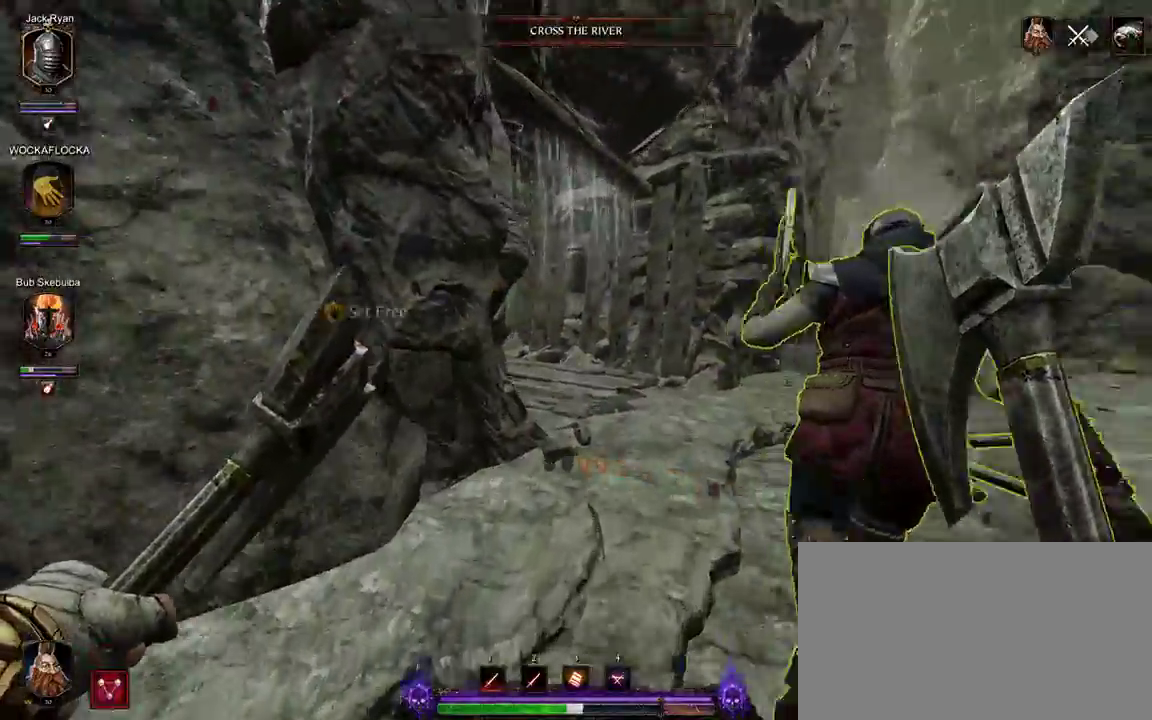
{"keys": ["d", "w"], "mouse": [], "events": [[100, "d", "down"]]}
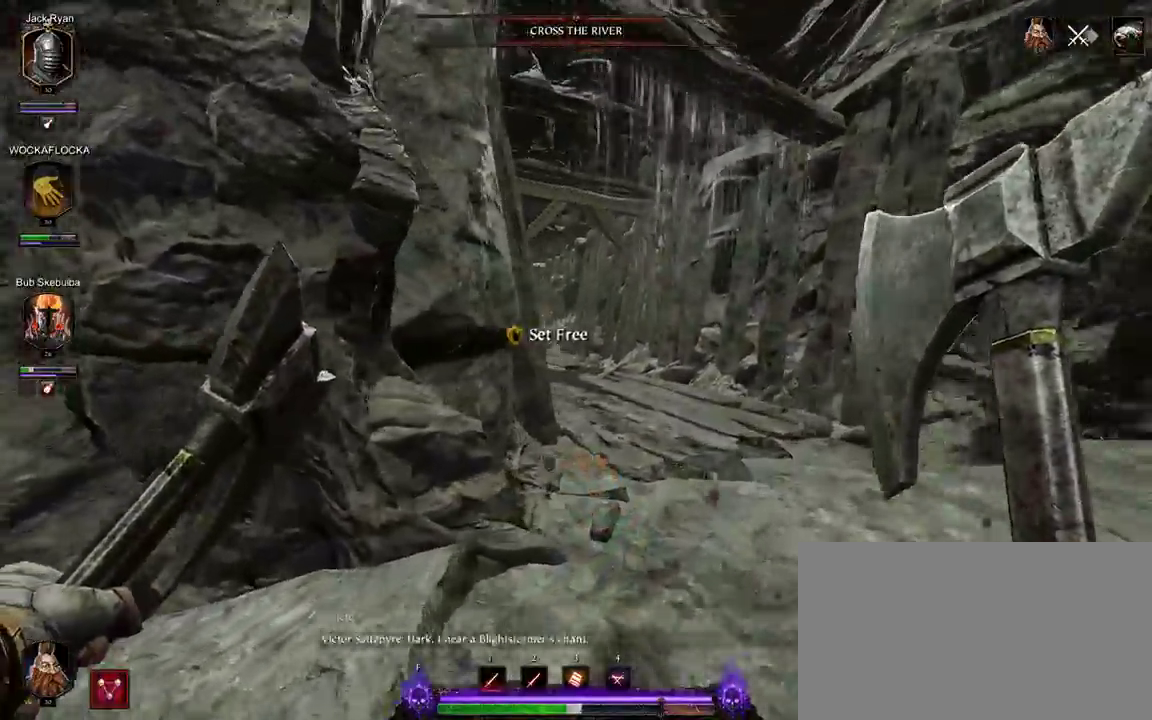
{"keys": ["w"], "mouse": [], "events": [[433, "d", "up"]]}
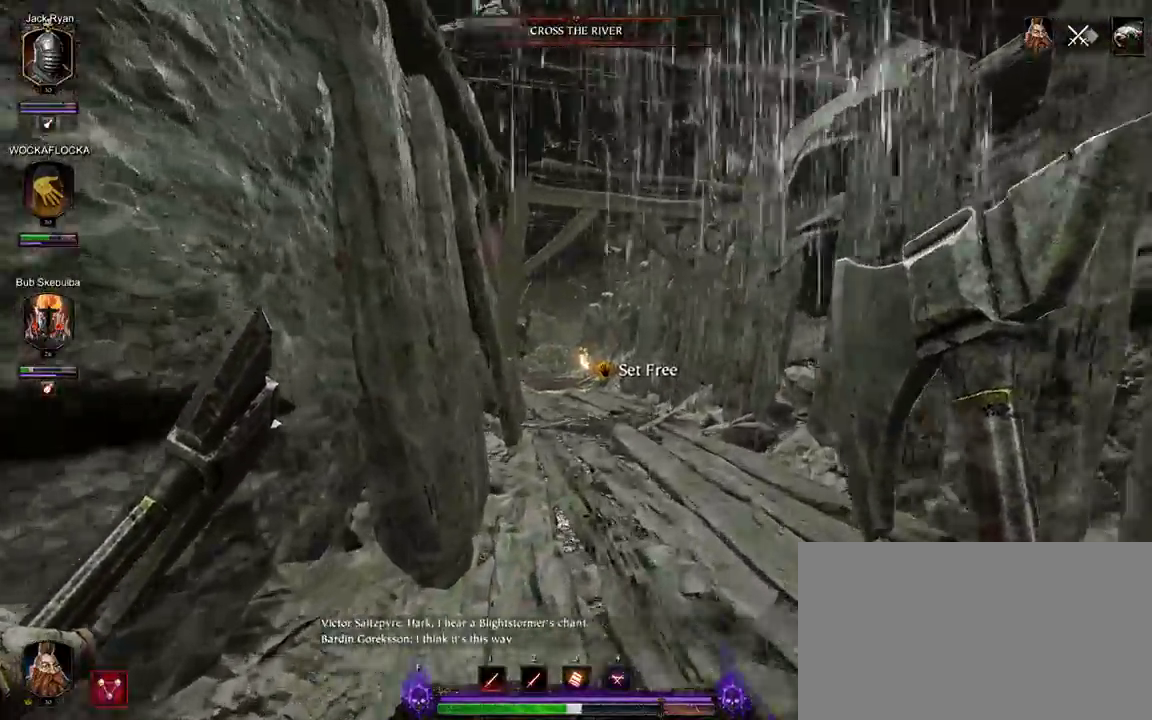
{"keys": ["w"], "mouse": [], "events": [[83, "t", "down"], [167, "t", "up"], [267, "t", "down"], [400, "t", "up"]]}
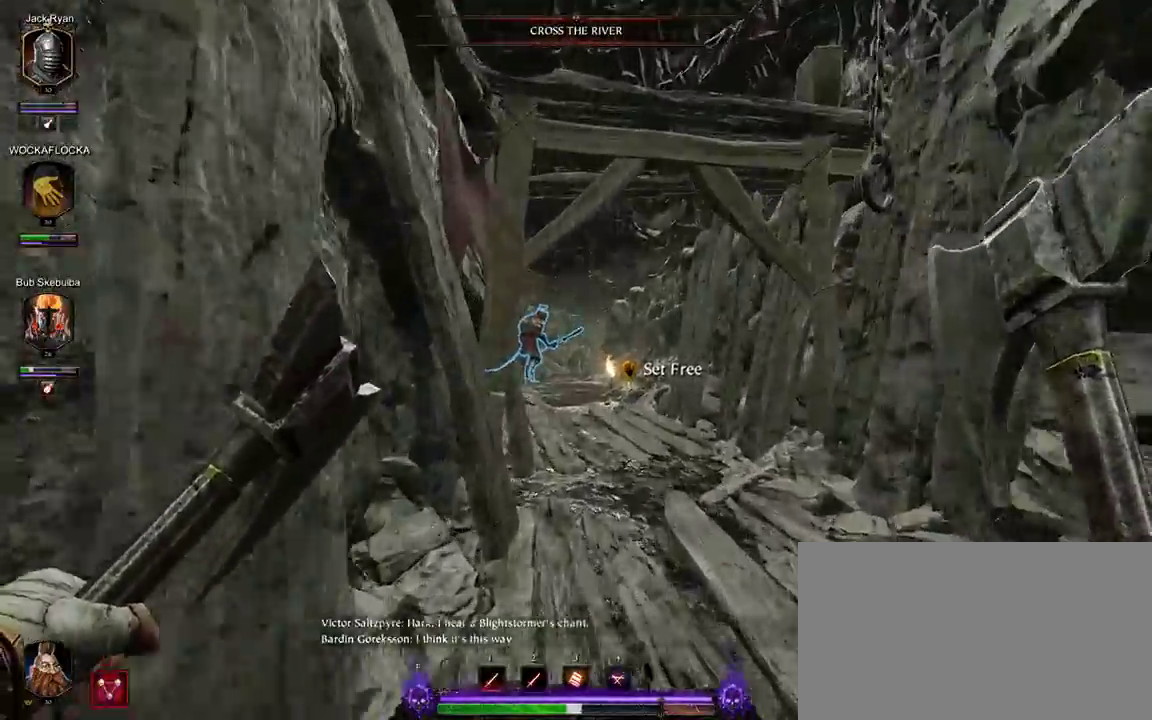
{"keys": ["d", "w"], "mouse": [], "events": [[133, "d", "down"]]}
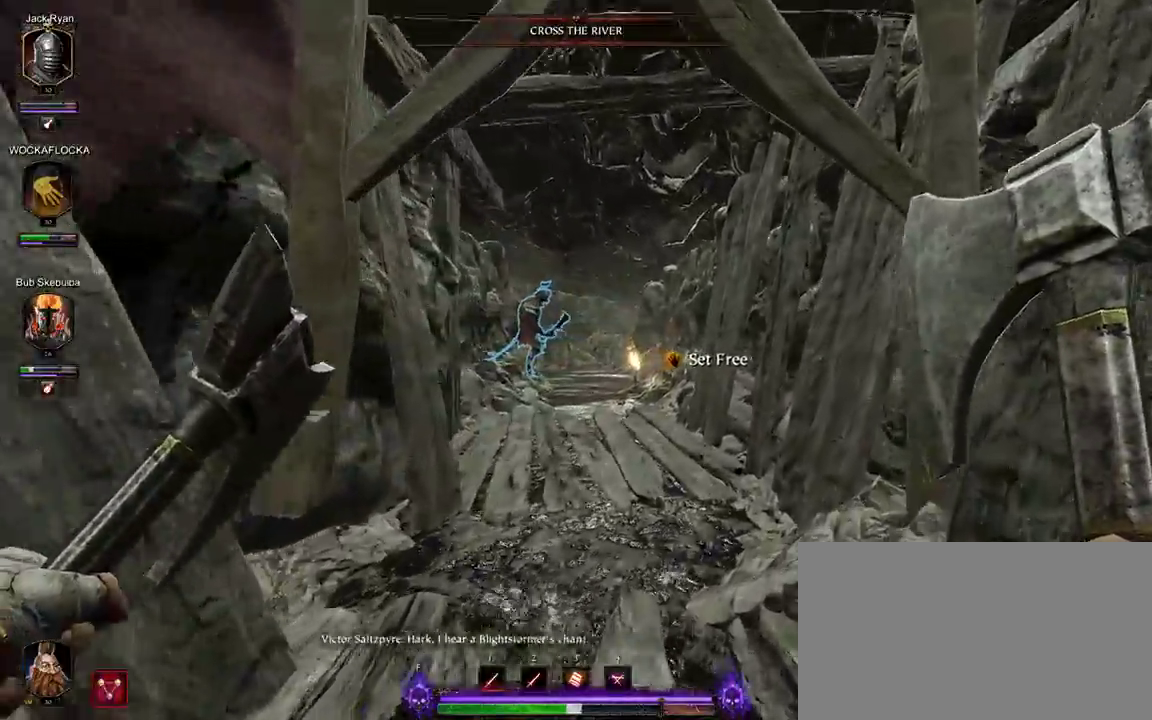
{"keys": ["t", "w"], "mouse": [], "events": [[150, "d", "up"], [433, "t", "down"]]}
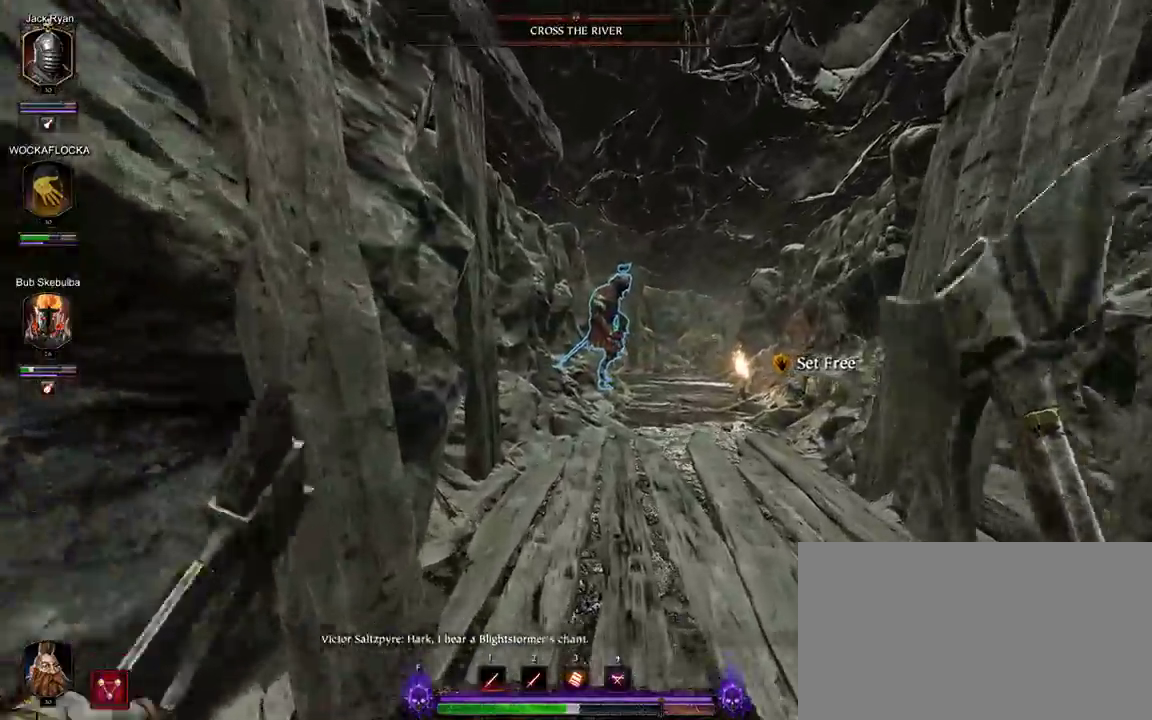
{"keys": ["w"], "mouse": ["left"], "events": [[33, "mouse_left", "down"], [167, "t", "up"]]}
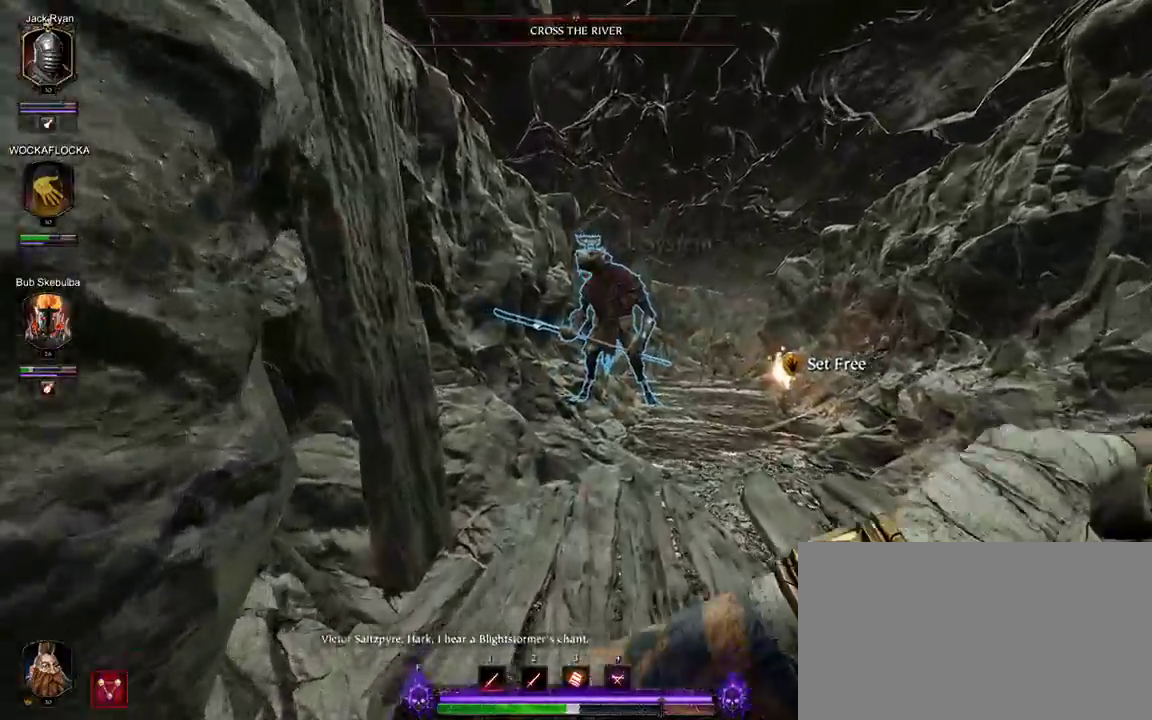
{"keys": ["w"], "mouse": ["left"], "events": []}
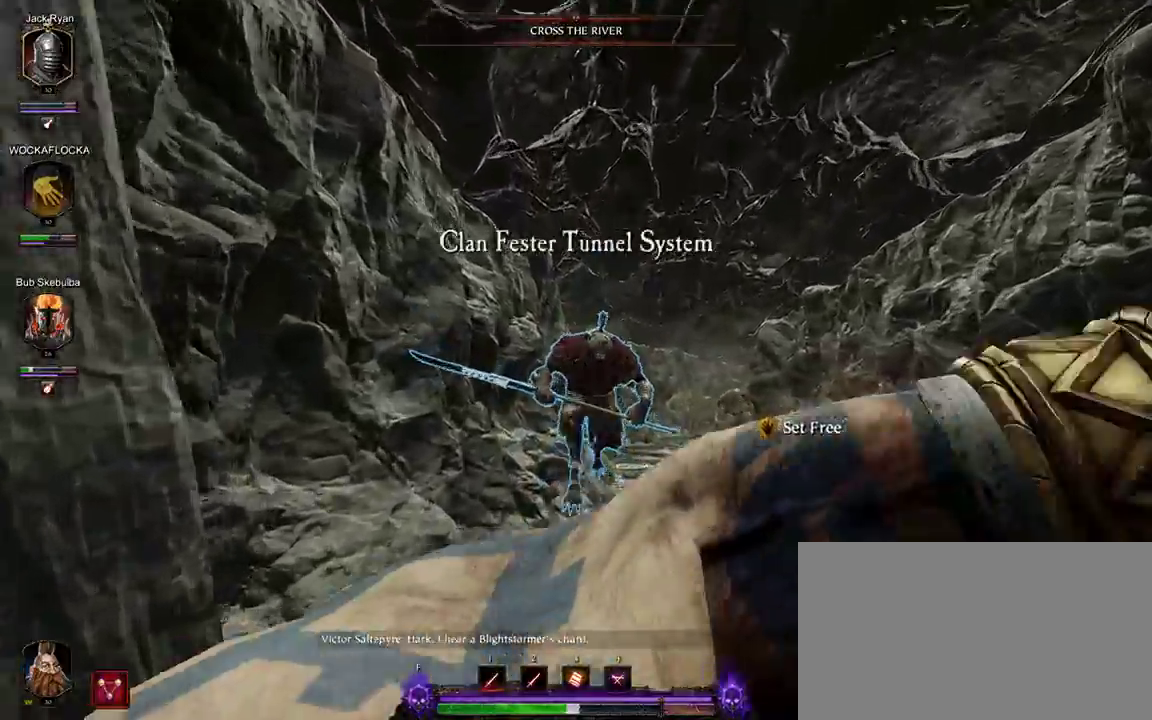
{"keys": ["s"], "mouse": [], "events": [[333, "w", "up"], [383, "mouse_left", "up"], [483, "s", "down"]]}
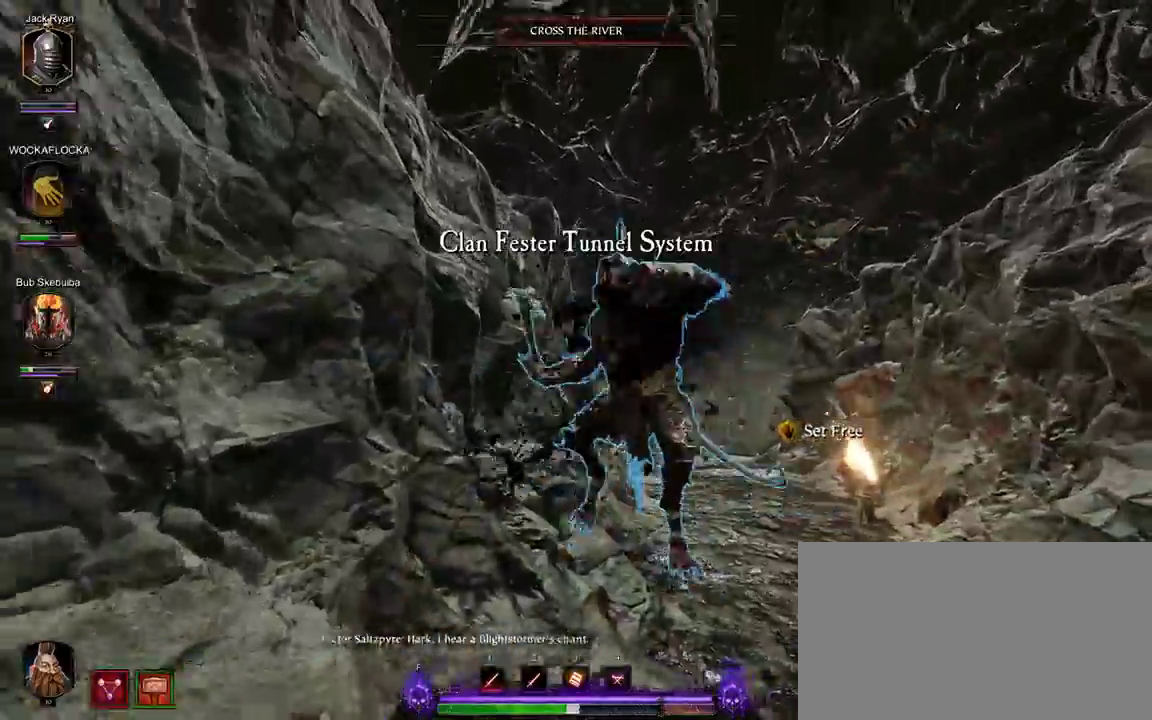
{"keys": ["d"], "mouse": [], "events": [[117, "mouse_left", "down"], [117, "s", "up"], [350, "mouse_left", "up"], [500, "d", "down"]]}
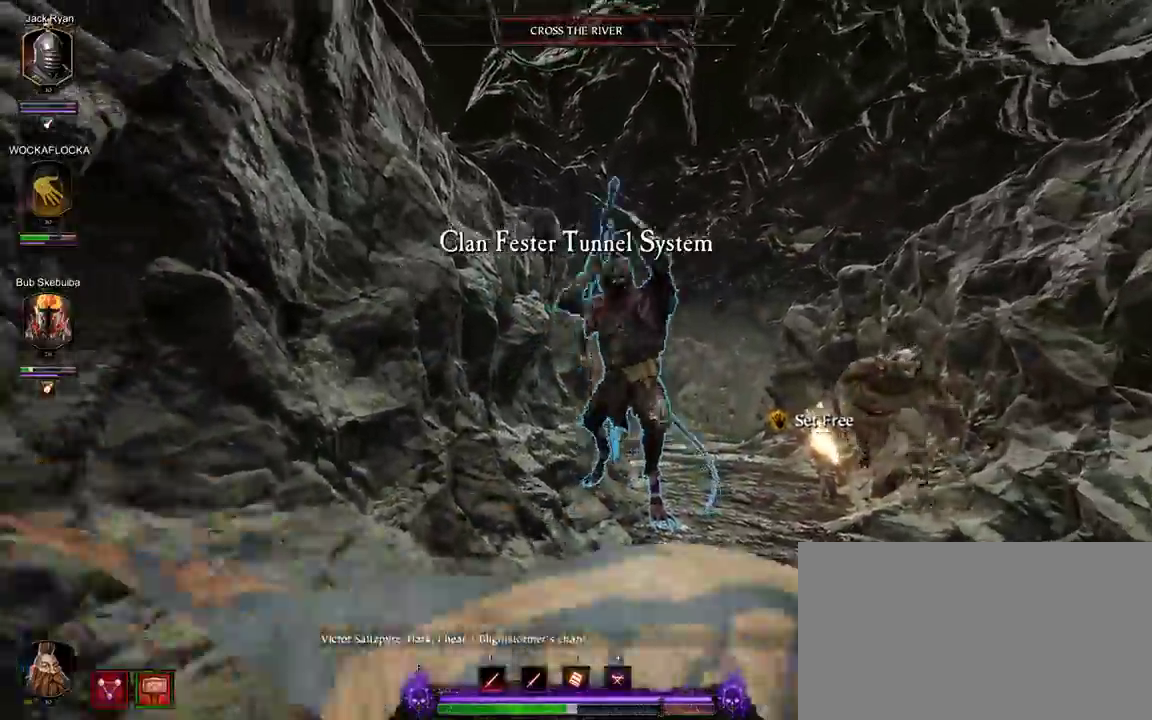
{"keys": ["d", "shift"], "mouse": ["right"], "events": [[233, "mouse_right", "down"], [233, "shift", "down"], [367, "shift", "up"], [417, "shift", "down"]]}
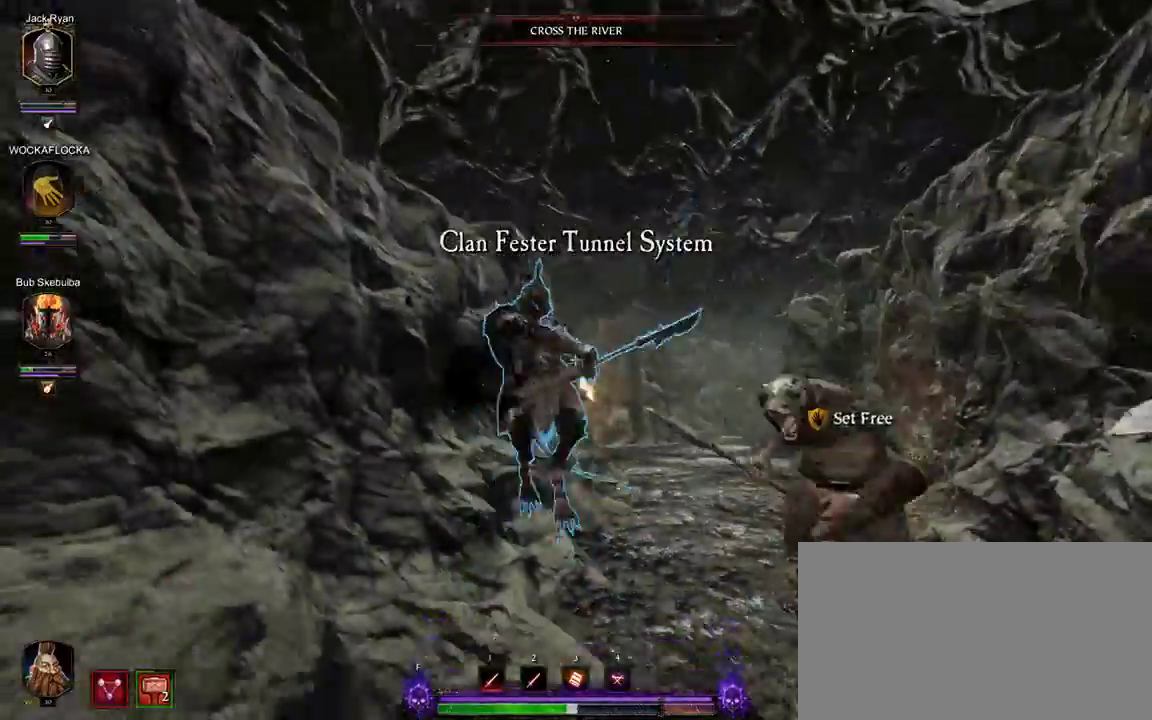
{"keys": ["d", "w"], "mouse": ["left", "right"], "events": [[50, "shift", "up"], [200, "d", "up"], [200, "mouse_left", "down"], [383, "w", "down"], [483, "d", "down"]]}
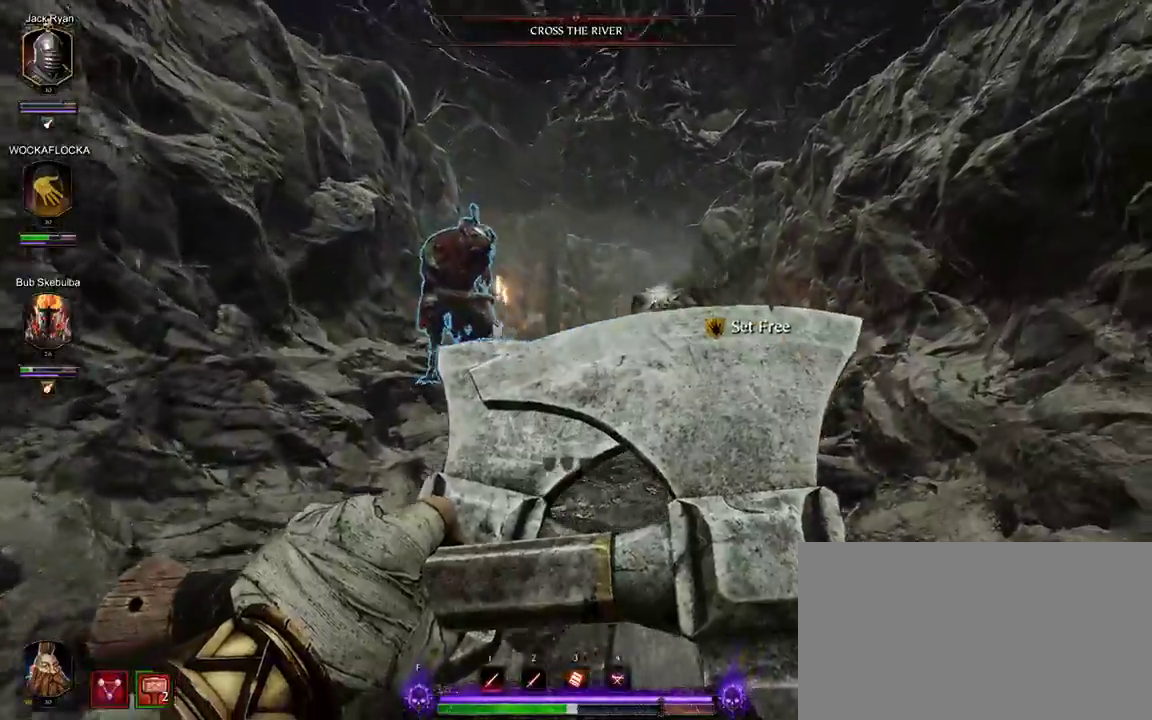
{"keys": ["w"], "mouse": ["left", "right"], "events": [[17, "w", "up"], [67, "d", "up"], [217, "mouse_left", "up"], [400, "mouse_left", "down"], [450, "w", "down"]]}
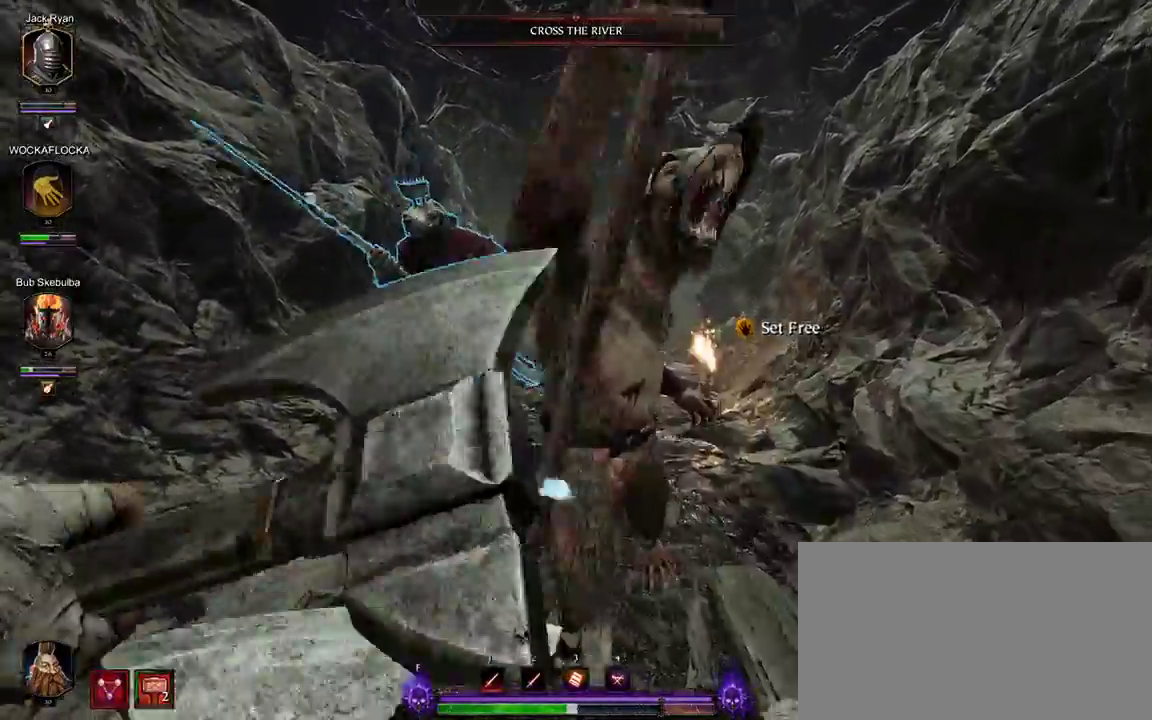
{"keys": ["a", "s"], "mouse": ["right"], "events": [[83, "mouse_left", "up"], [83, "w", "up"], [183, "s", "down"], [317, "a", "down"]]}
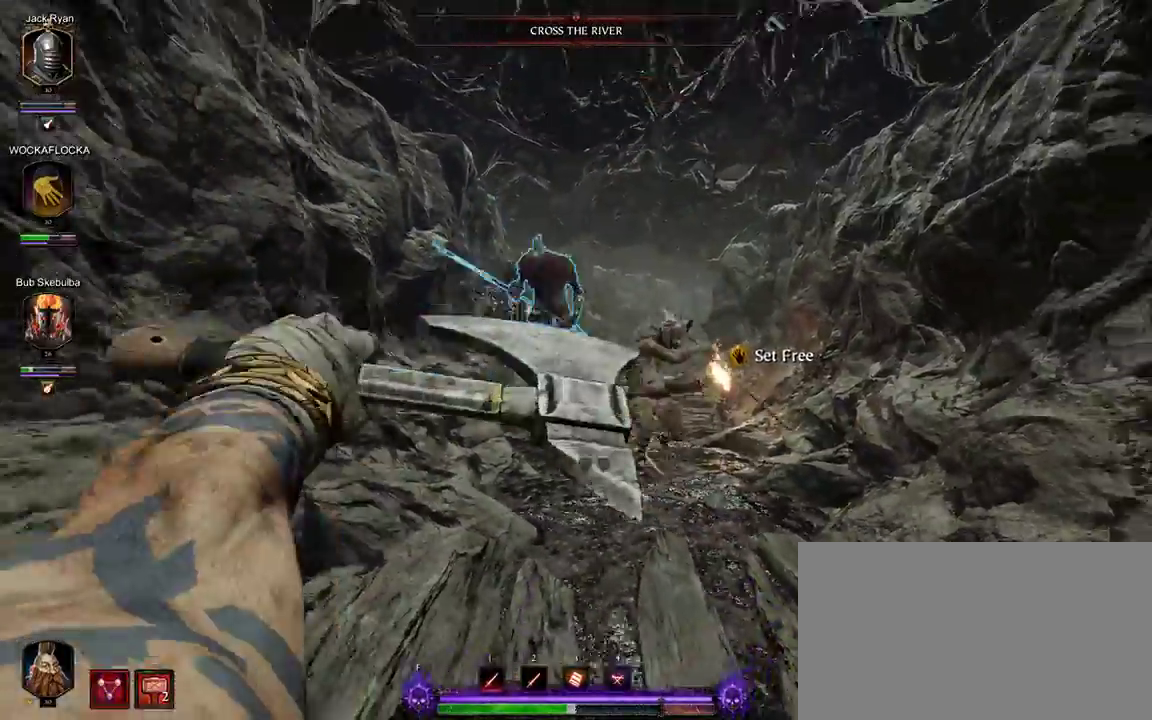
{"keys": ["s"], "mouse": ["right"], "events": [[50, "a", "up"]]}
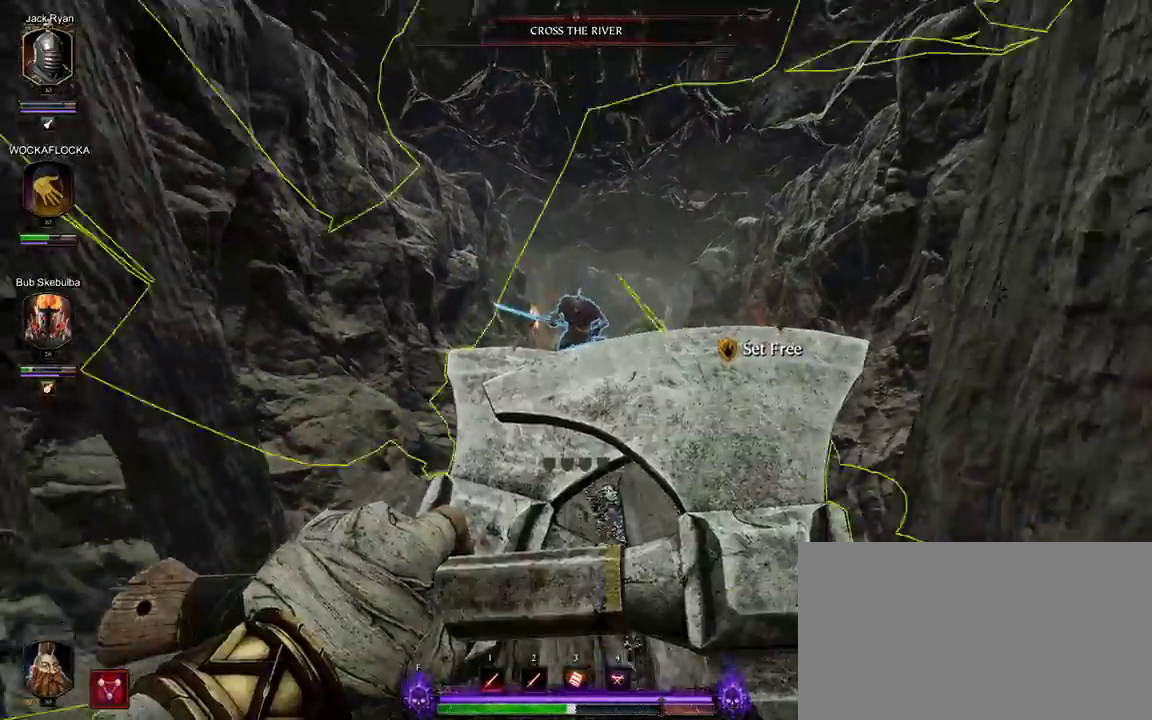
{"keys": ["w"], "mouse": ["left"], "events": [[67, "s", "up"], [167, "w", "down"], [250, "mouse_right", "up"], [300, "mouse_left", "down"]]}
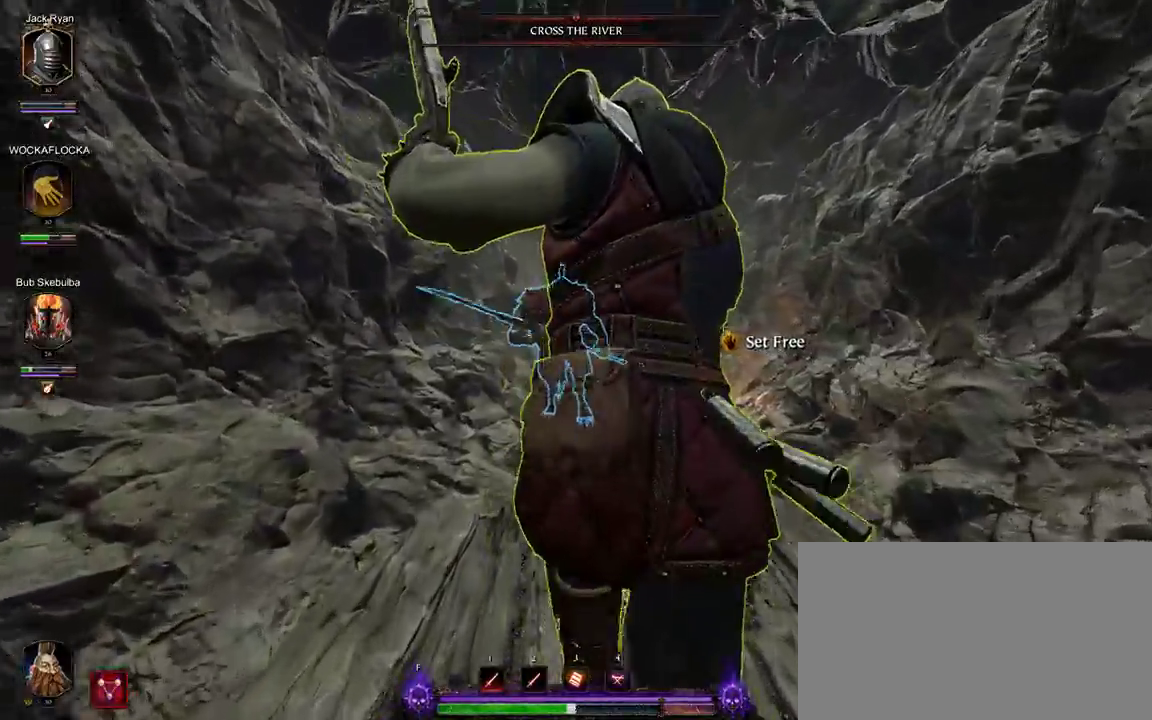
{"keys": [], "mouse": [], "events": [[183, "mouse_left", "up"], [500, "w", "up"]]}
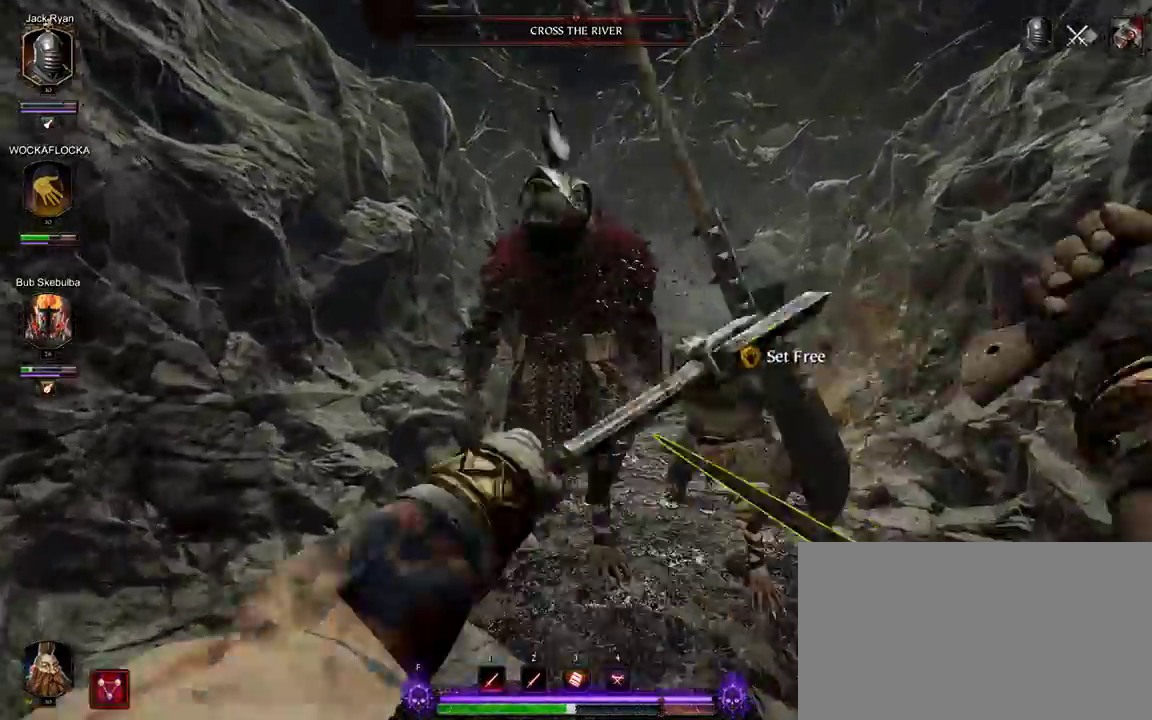
{"keys": [], "mouse": ["left"], "events": [[100, "s", "down"], [233, "mouse_right", "down"], [383, "s", "up"], [417, "mouse_right", "up"], [467, "mouse_left", "down"]]}
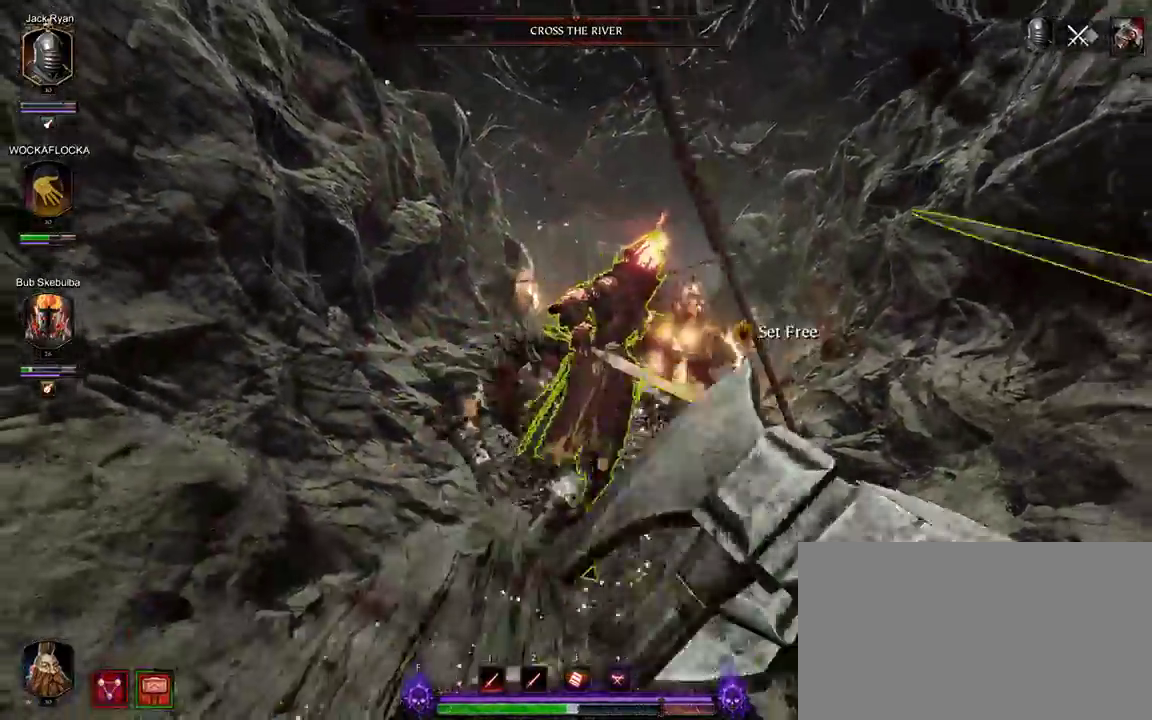
{"keys": ["d", "w"], "mouse": ["left"], "events": [[17, "w", "down"], [67, "mouse_left", "up"], [167, "mouse_left", "down"], [250, "mouse_left", "up"], [300, "mouse_left", "down"], [400, "mouse_left", "up"], [433, "d", "down"], [483, "mouse_left", "down"]]}
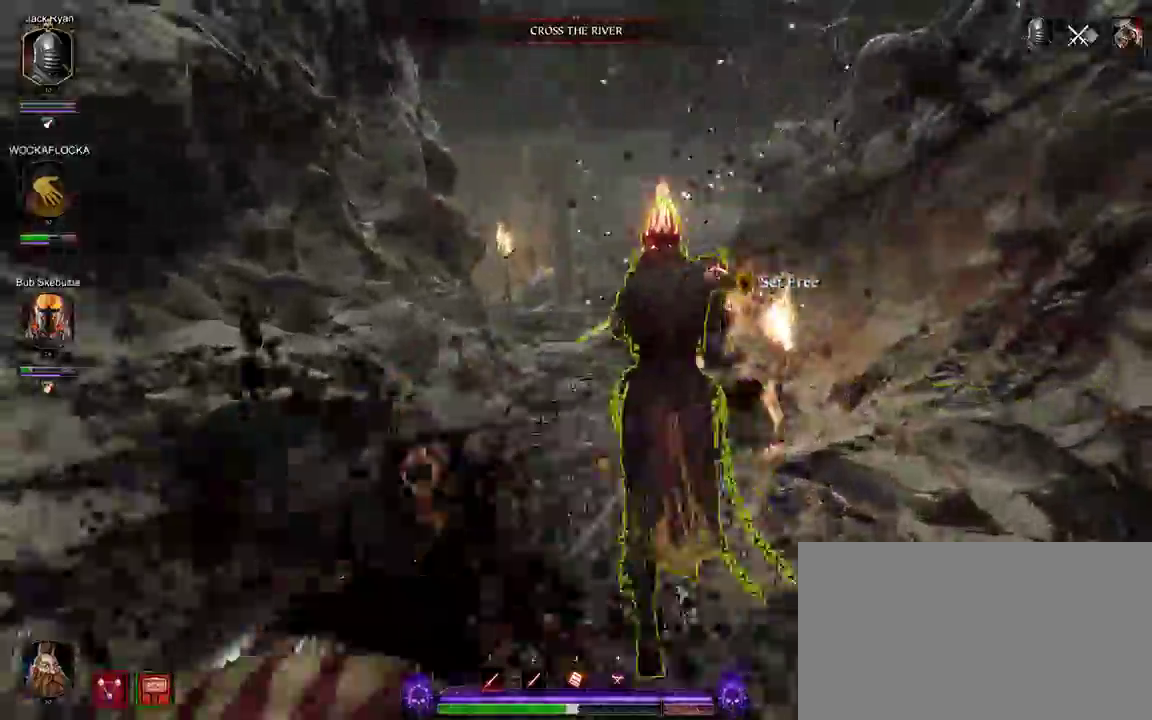
{"keys": ["w"], "mouse": ["left"], "events": [[83, "mouse_left", "up"], [117, "mouse_left", "down"], [217, "mouse_left", "up"], [317, "mouse_left", "down"], [367, "d", "up"], [400, "mouse_left", "up"], [450, "mouse_left", "down"]]}
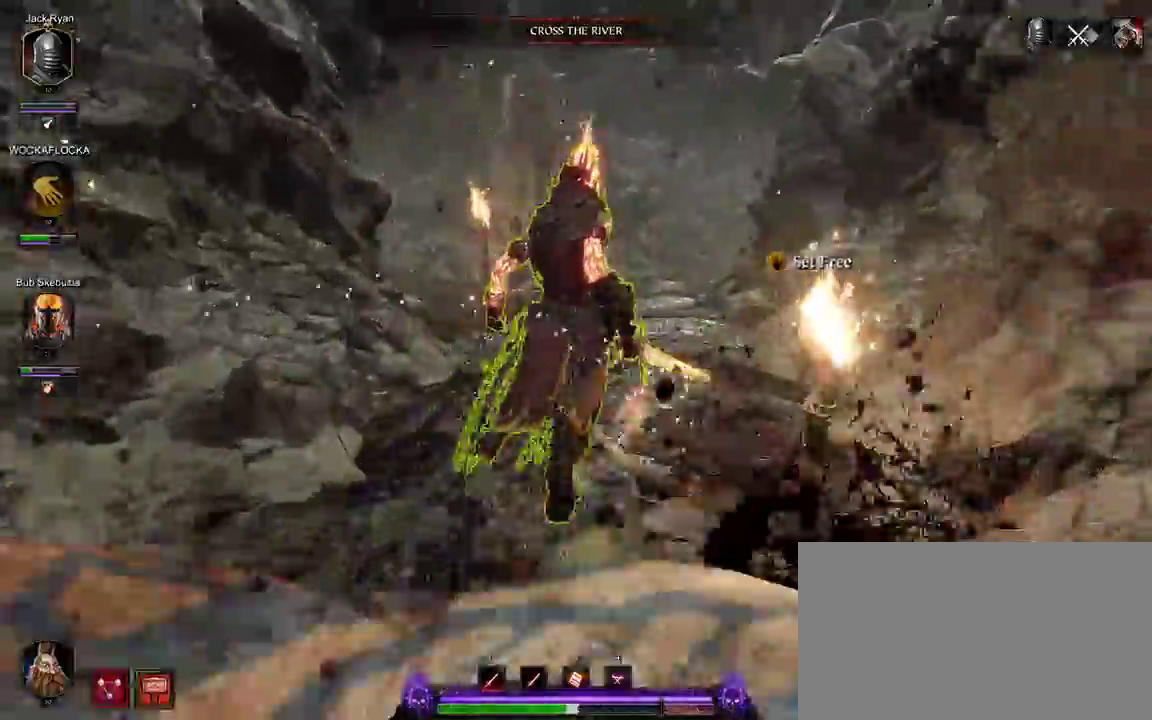
{"keys": ["d", "w"], "mouse": ["left"], "events": [[50, "mouse_left", "up"], [100, "d", "down"], [133, "mouse_left", "down"], [233, "mouse_left", "up"], [283, "mouse_left", "down"], [417, "mouse_left", "up"], [467, "mouse_left", "down"]]}
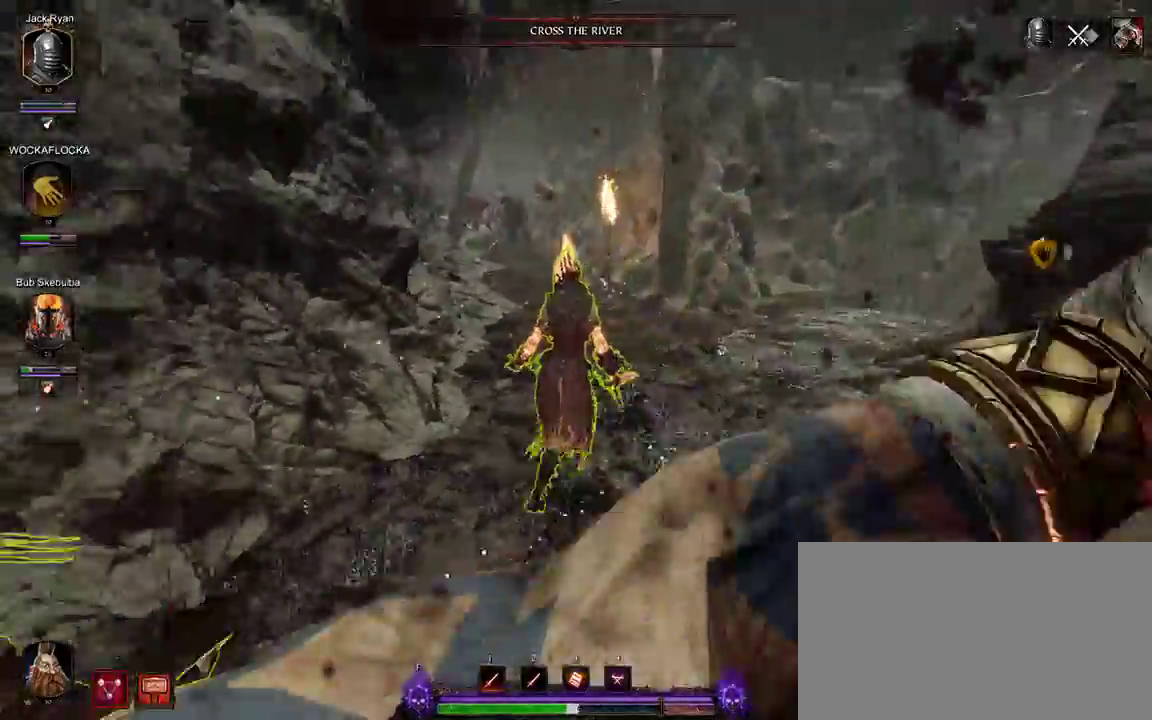
{"keys": ["d", "w"], "mouse": ["right"], "events": [[117, "mouse_left", "up"], [117, "w", "up"], [200, "mouse_right", "down"], [300, "w", "down"]]}